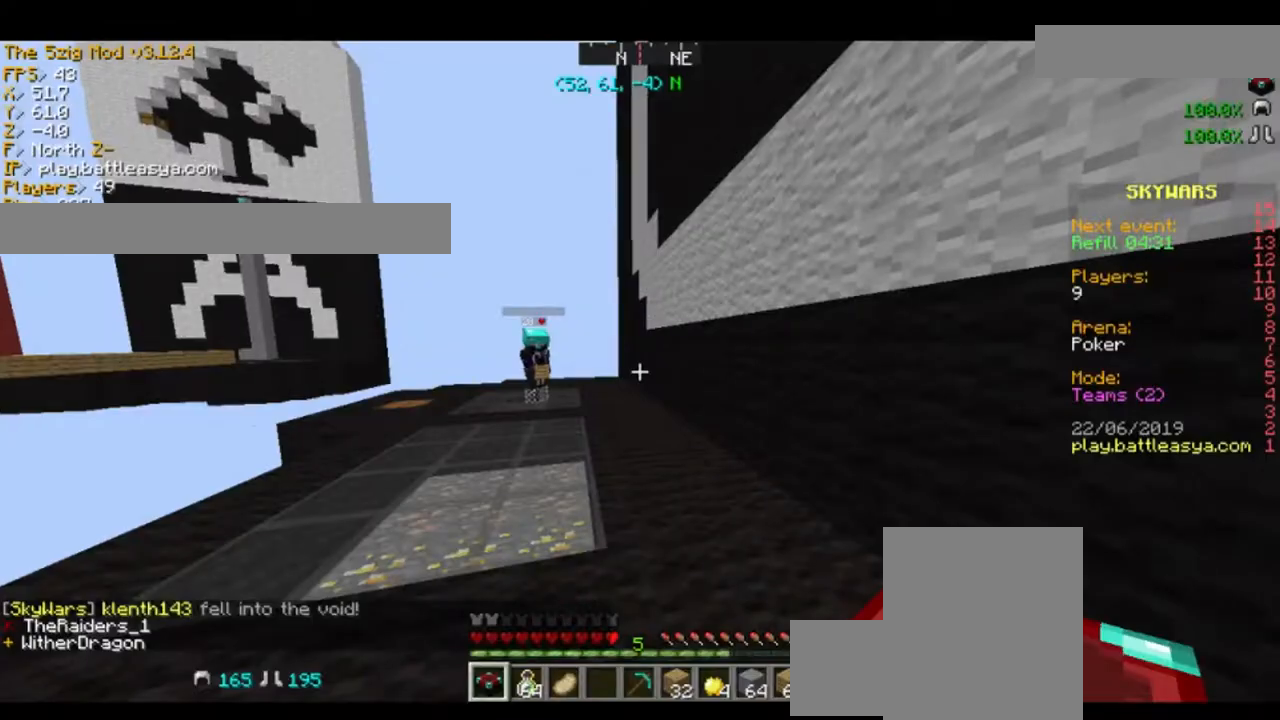
Gameplay with keyboard and mouse; each line is a JSON object with the keys and mouse buttons held at the frame after it. "events" lists presses ("down") and releases ("up") of "a", "d", "s", "space", "w", "mouse_left" and "mouse_right" between this image and that frame as [ms after this image, input, new state], when the widget could be followed in between. "mouse_left", "mouse_right" = the "left", "right" buttons of the "mouse" list. No other keys are recorded. Fast repeated clicks can show as one long hold. Mouse movement is not recorded.
{"keys": ["w"], "mouse": [], "events": [[201, "w", "down"]]}
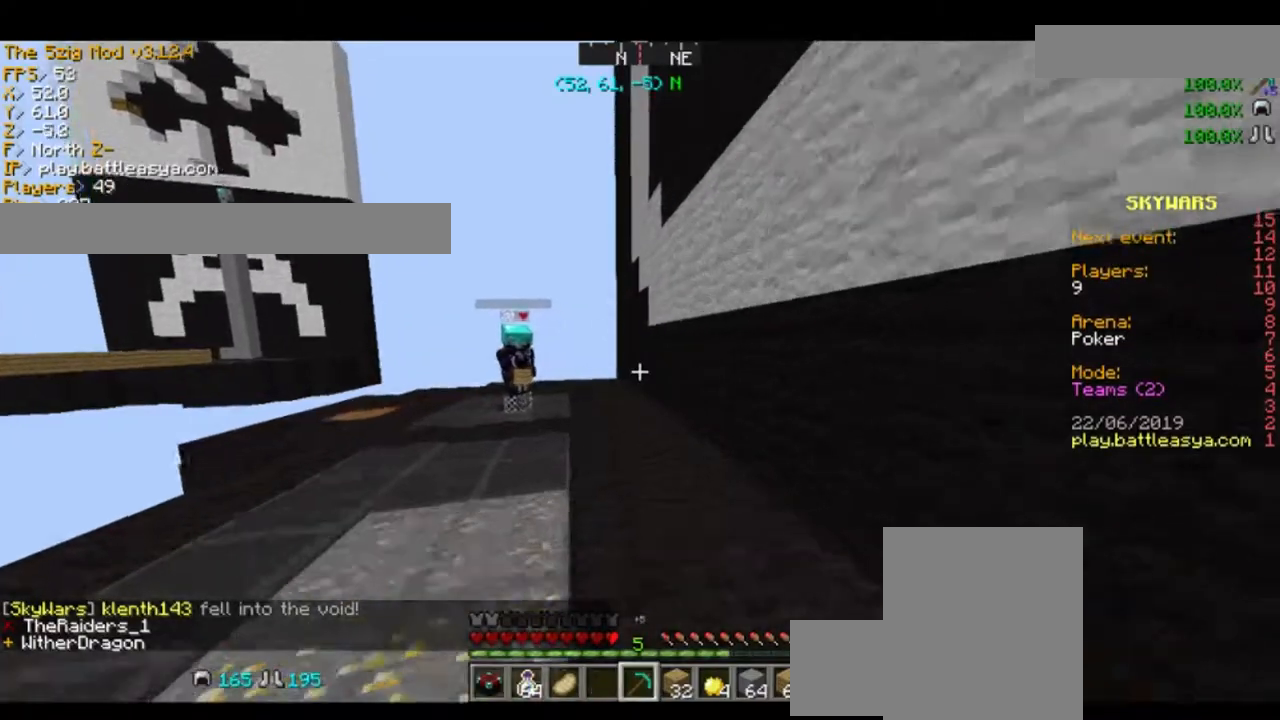
{"keys": [], "mouse": [], "events": [[200, "d", "down"], [334, "d", "up"], [367, "w", "up"]]}
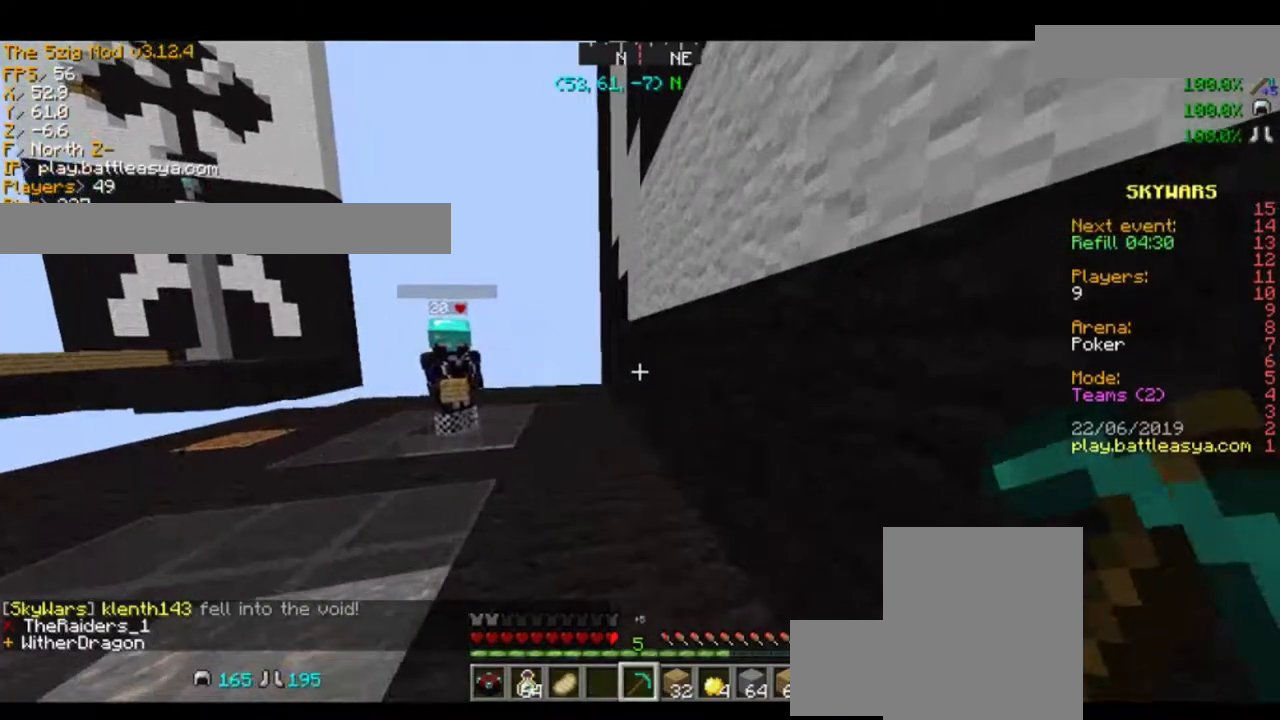
{"keys": ["w"], "mouse": [], "events": [[167, "w", "down"]]}
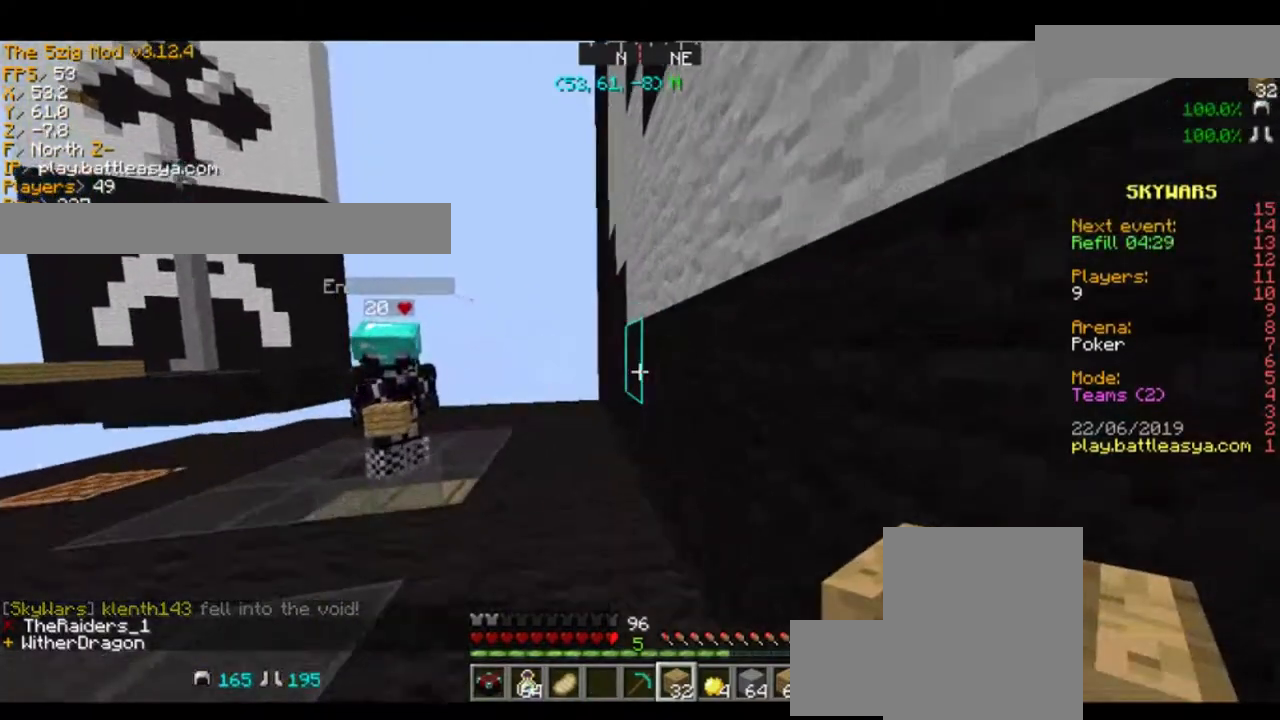
{"keys": [], "mouse": [], "events": [[33, "w", "up"]]}
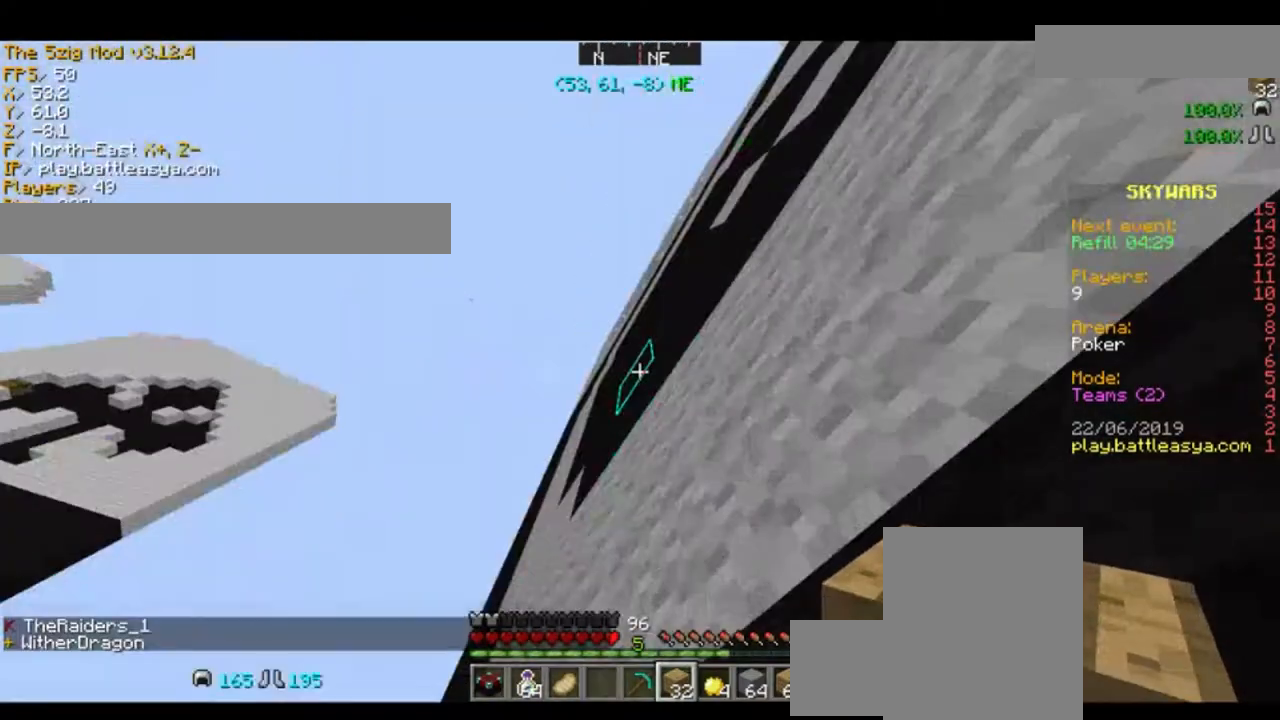
{"keys": ["space"], "mouse": [], "events": [[334, "space", "down"]]}
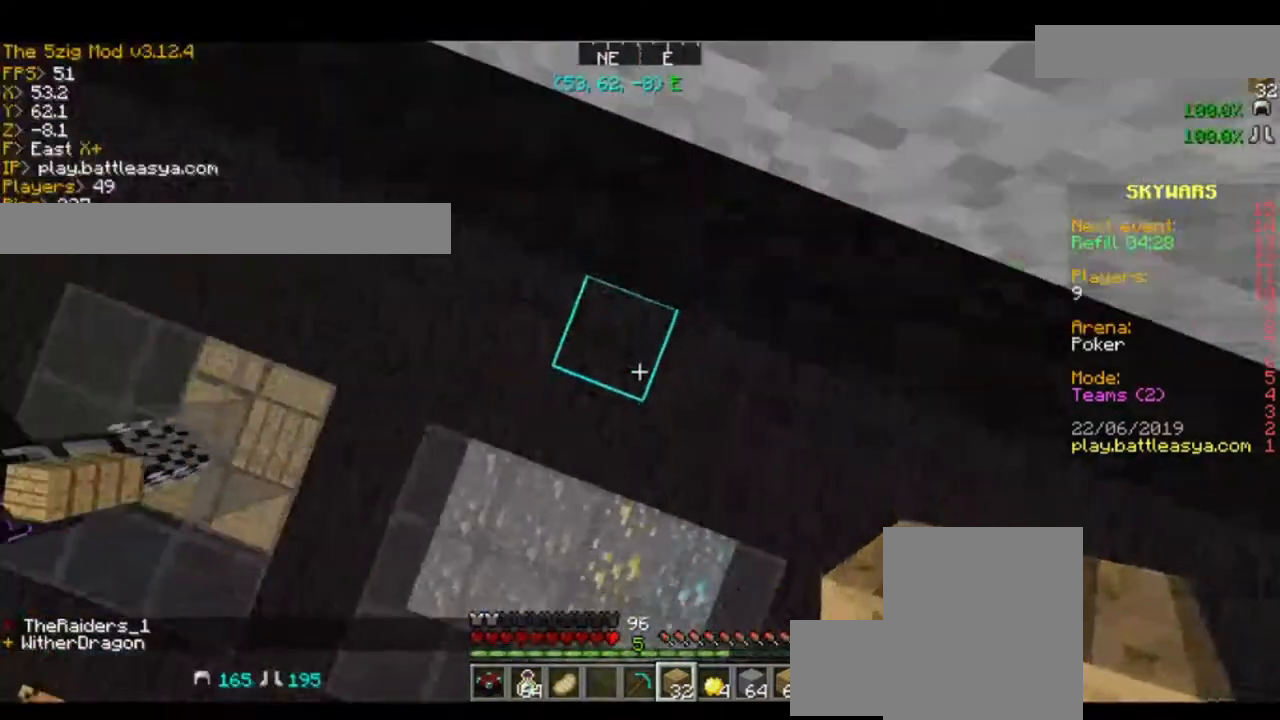
{"keys": ["space"], "mouse": ["right"], "events": [[33, "mouse_right", "down"], [133, "mouse_right", "up"], [467, "mouse_right", "down"]]}
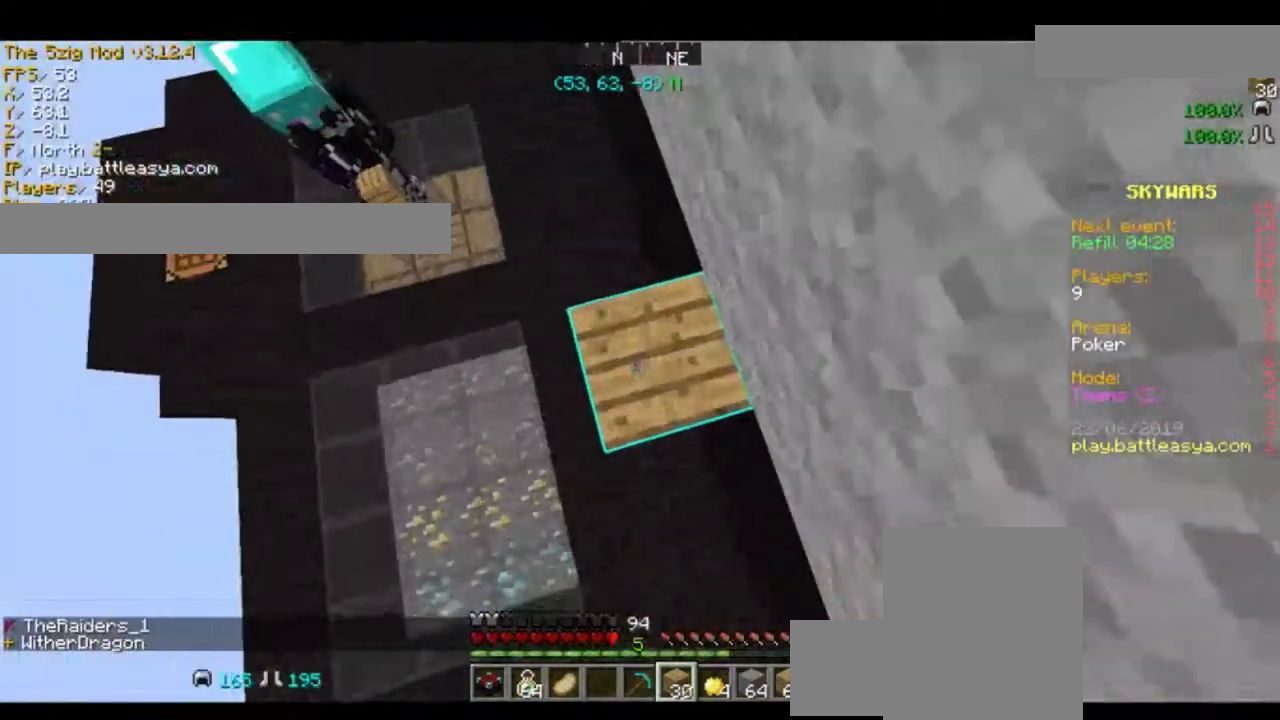
{"keys": ["space"], "mouse": ["right"], "events": [[100, "mouse_right", "up"], [501, "mouse_right", "down"]]}
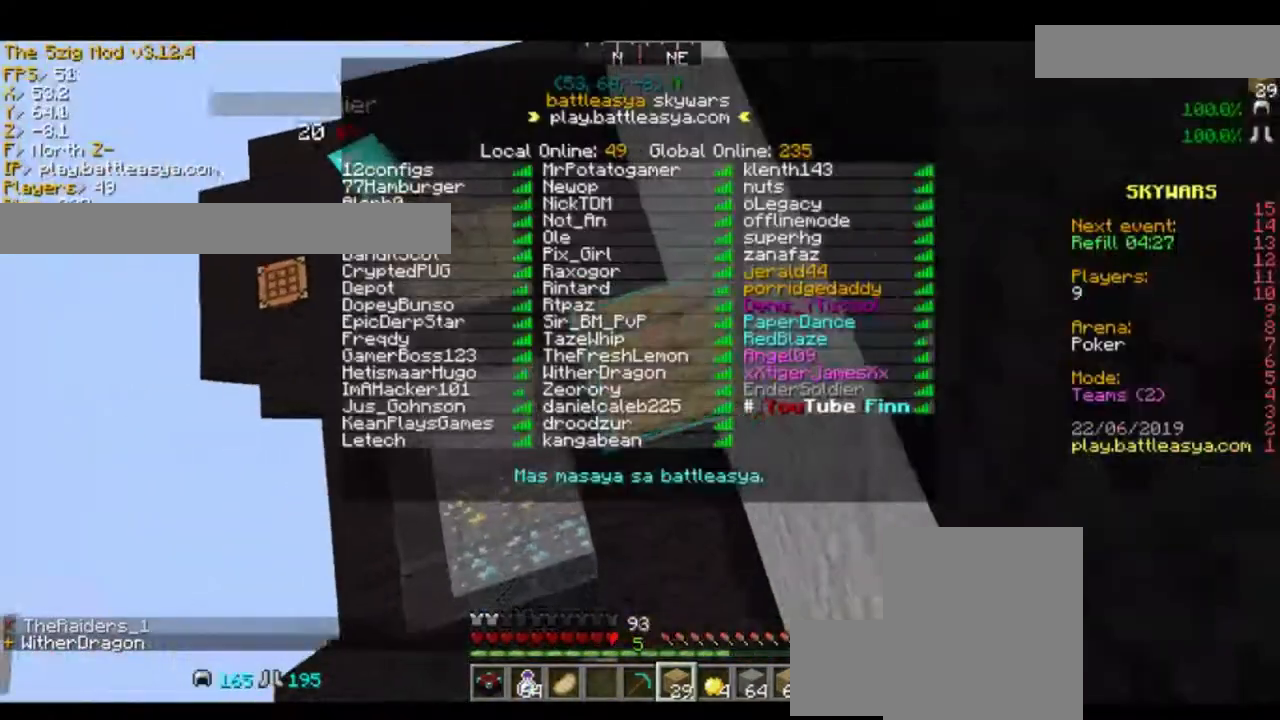
{"keys": ["space"], "mouse": ["right"], "events": [[133, "mouse_right", "up"], [367, "mouse_right", "down"]]}
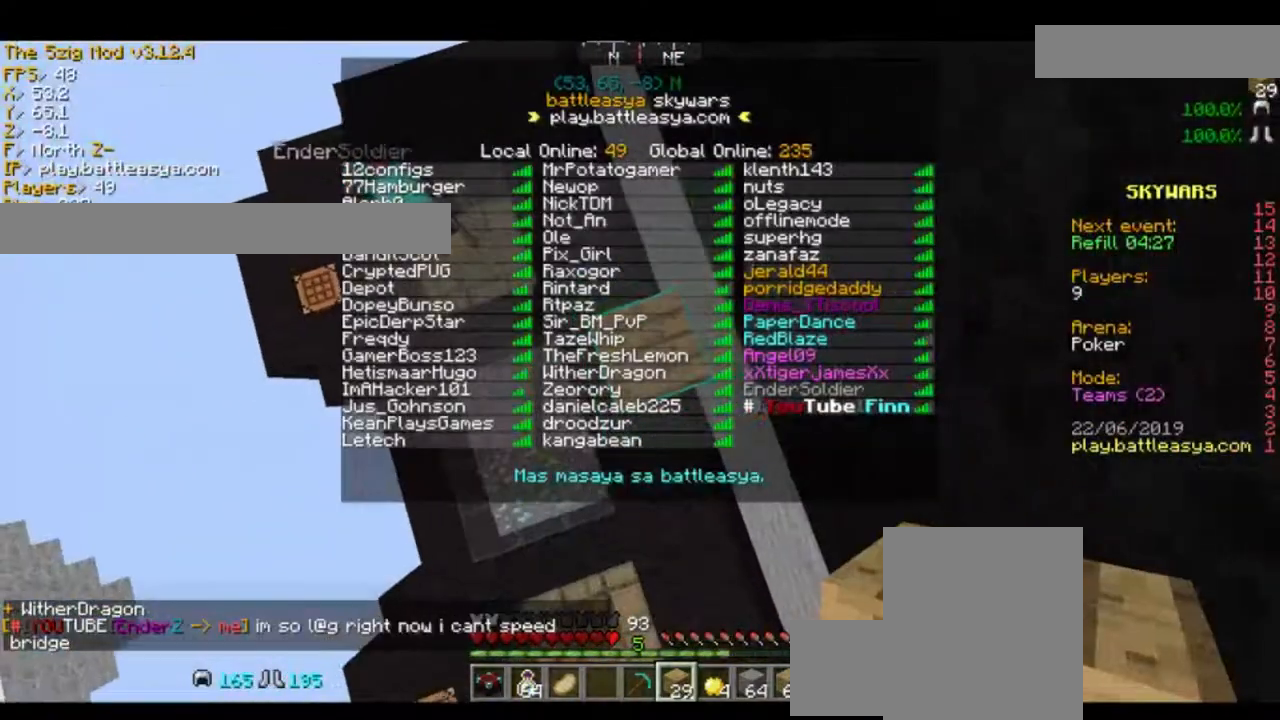
{"keys": ["space"], "mouse": [], "events": [[100, "mouse_right", "up"], [334, "mouse_right", "down"], [467, "mouse_right", "up"]]}
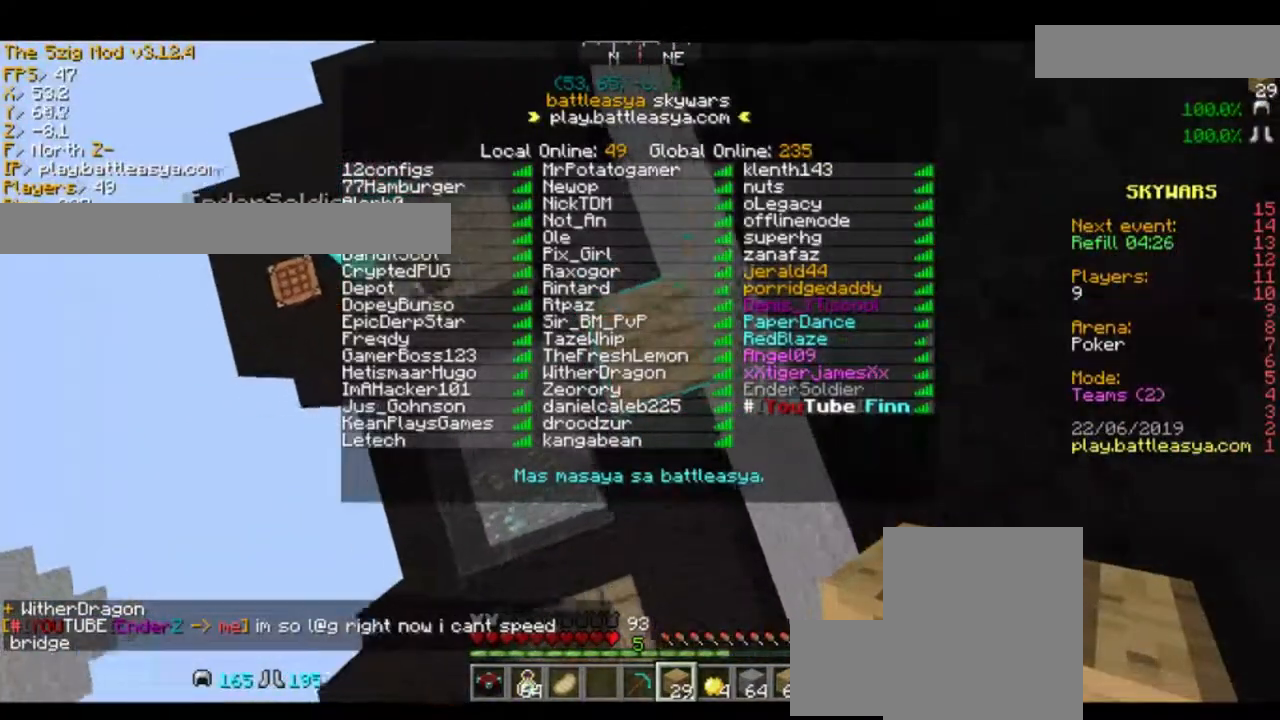
{"keys": ["space"], "mouse": [], "events": [[300, "mouse_right", "down"], [434, "mouse_right", "up"]]}
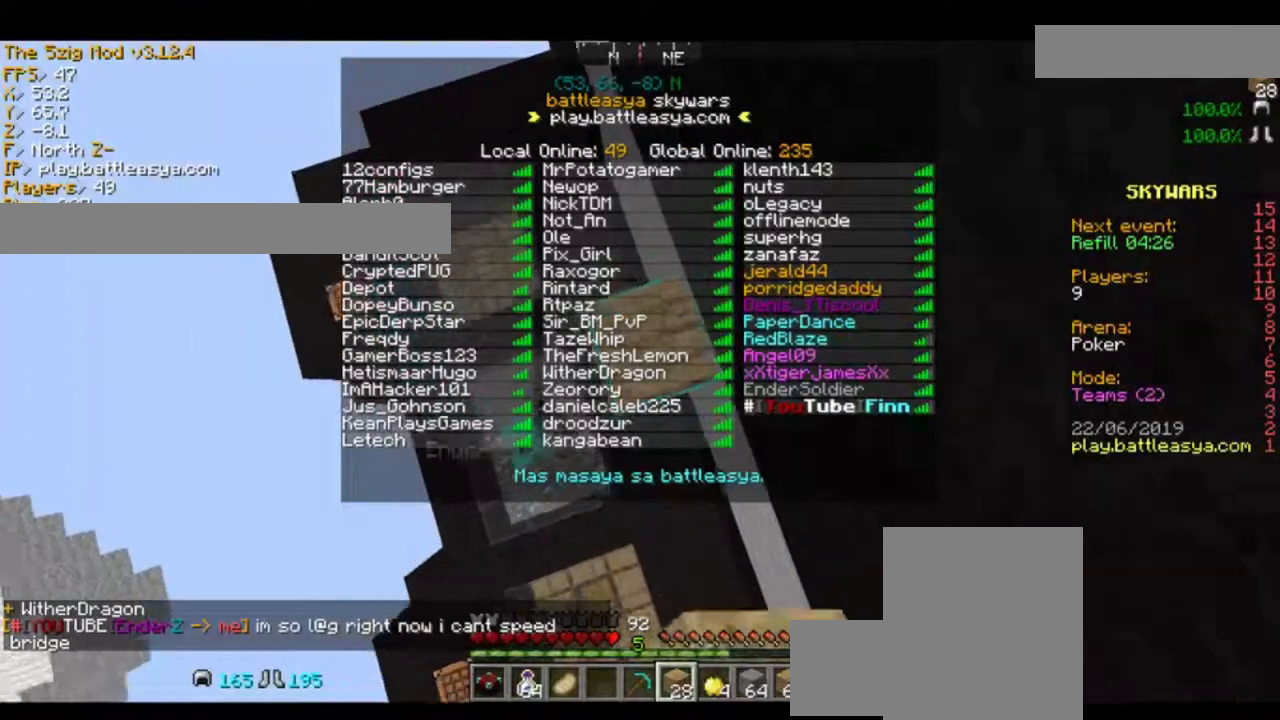
{"keys": ["space"], "mouse": ["right"], "events": [[34, "mouse_right", "down"], [167, "mouse_right", "up"], [301, "mouse_right", "down"], [367, "mouse_right", "up"], [467, "mouse_right", "down"]]}
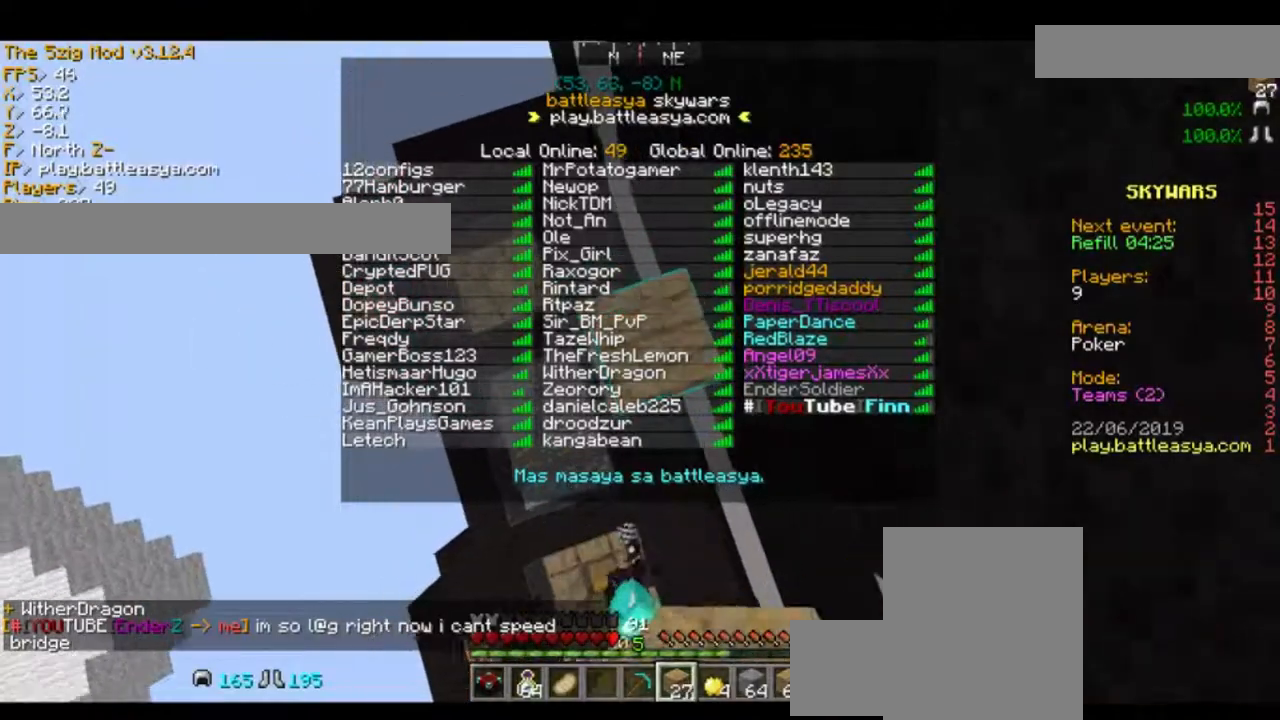
{"keys": ["space"], "mouse": [], "events": [[133, "mouse_right", "up"], [200, "mouse_right", "down"], [300, "mouse_right", "up"], [400, "mouse_right", "down"], [500, "mouse_right", "up"]]}
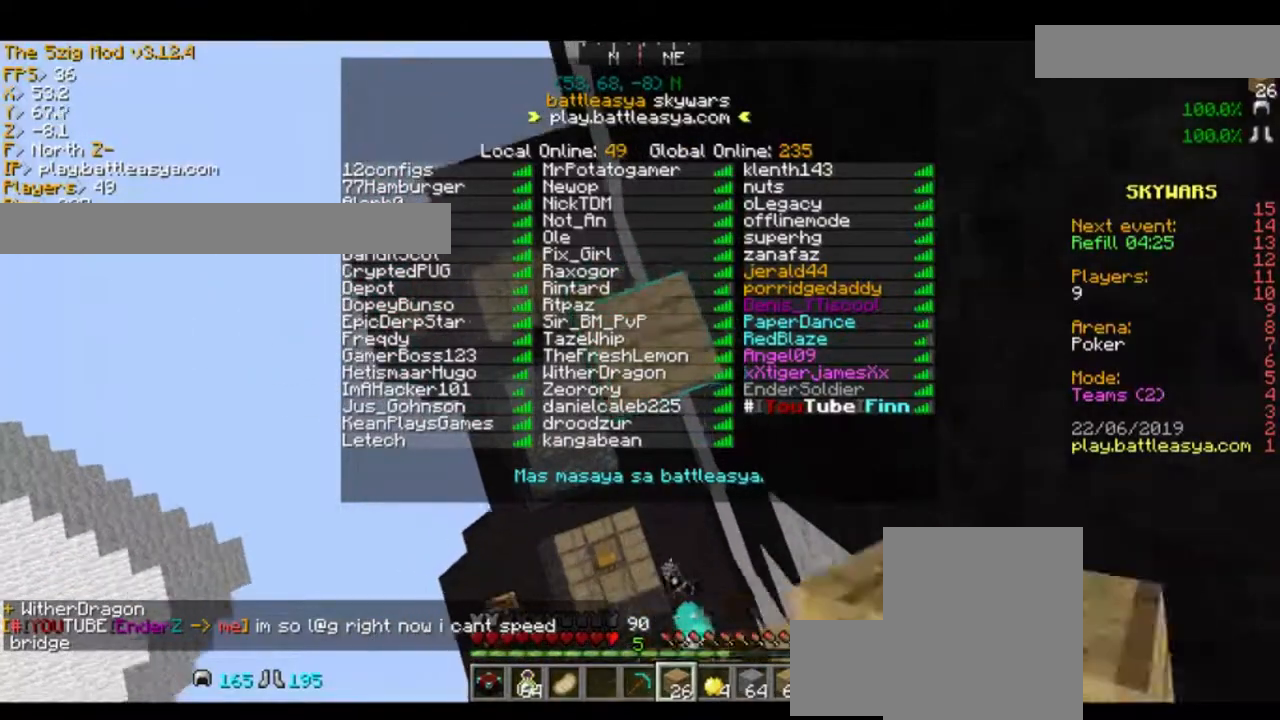
{"keys": ["space"], "mouse": ["right"], "events": [[67, "mouse_right", "down"], [201, "mouse_right", "up"], [301, "mouse_right", "down"], [401, "mouse_right", "up"], [501, "mouse_right", "down"]]}
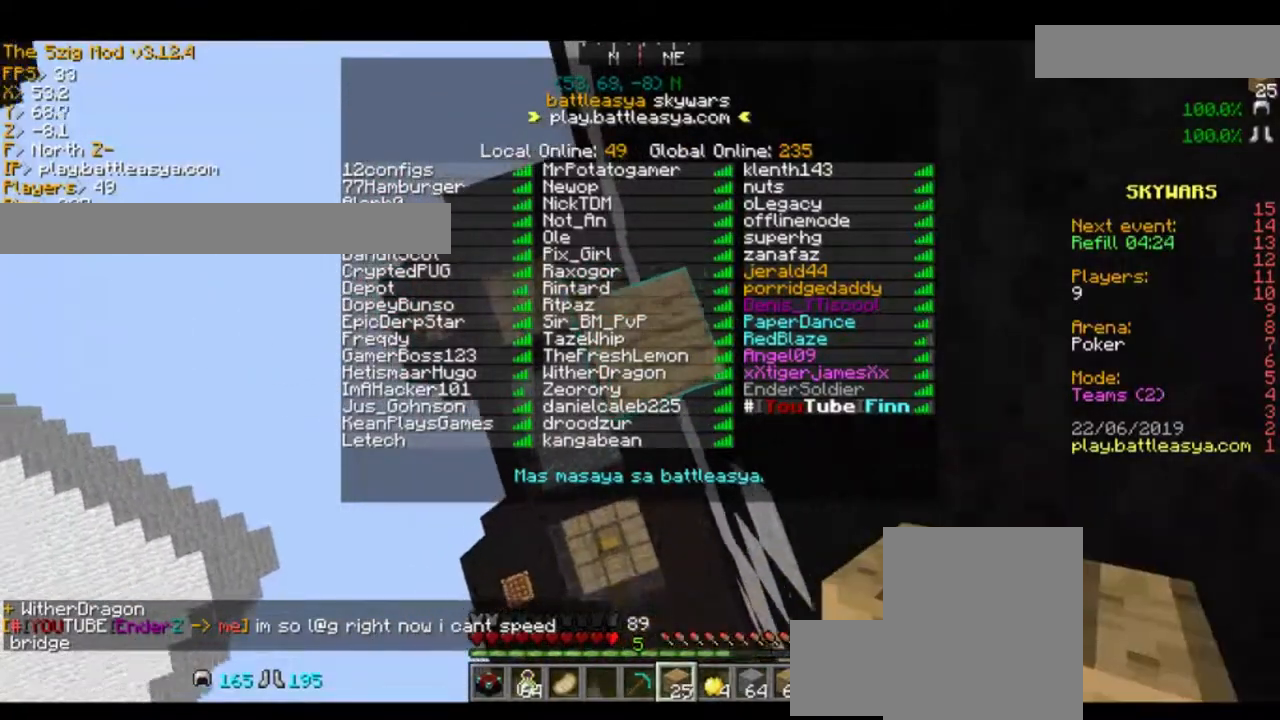
{"keys": ["space"], "mouse": [], "events": [[100, "mouse_right", "up"], [200, "mouse_right", "down"], [334, "mouse_right", "up"], [367, "mouse_right", "down"], [500, "mouse_right", "up"]]}
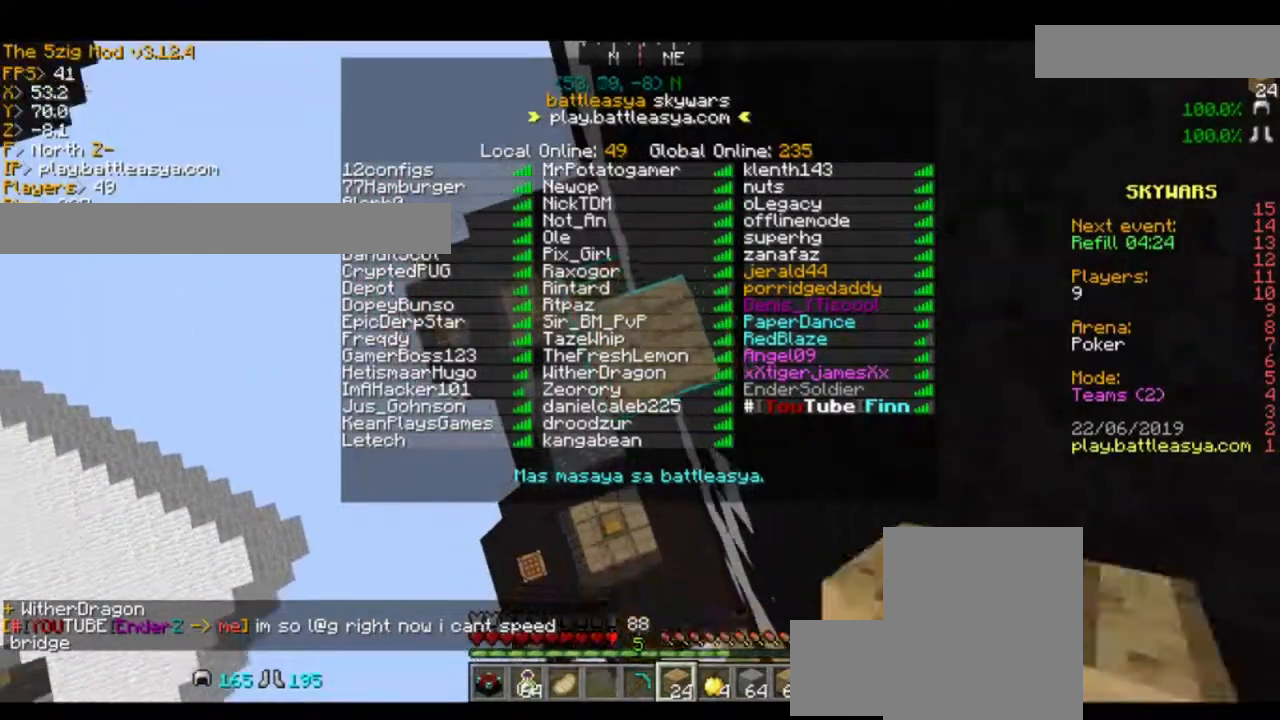
{"keys": ["space"], "mouse": [], "events": [[100, "mouse_right", "down"], [234, "mouse_right", "up"], [301, "mouse_right", "down"], [434, "mouse_right", "up"]]}
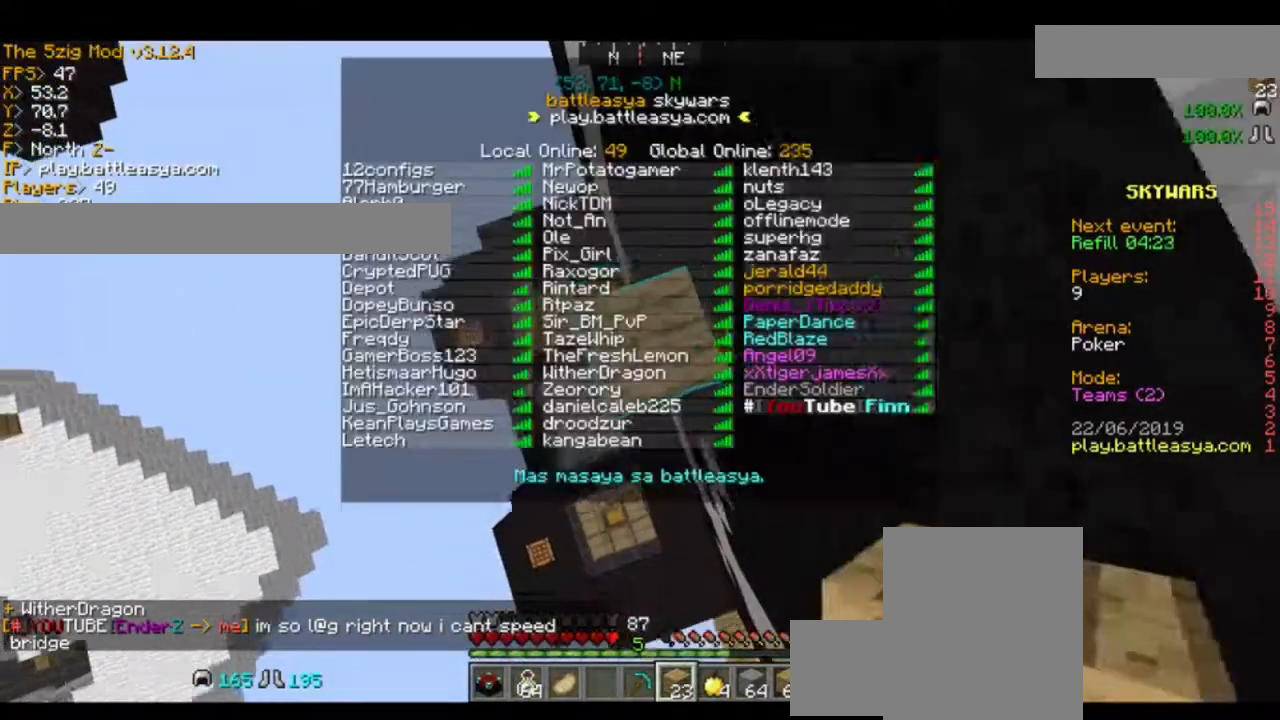
{"keys": ["space"], "mouse": ["right"], "events": [[33, "mouse_right", "down"], [133, "mouse_right", "up"], [233, "mouse_right", "down"], [334, "mouse_right", "up"], [434, "mouse_right", "down"]]}
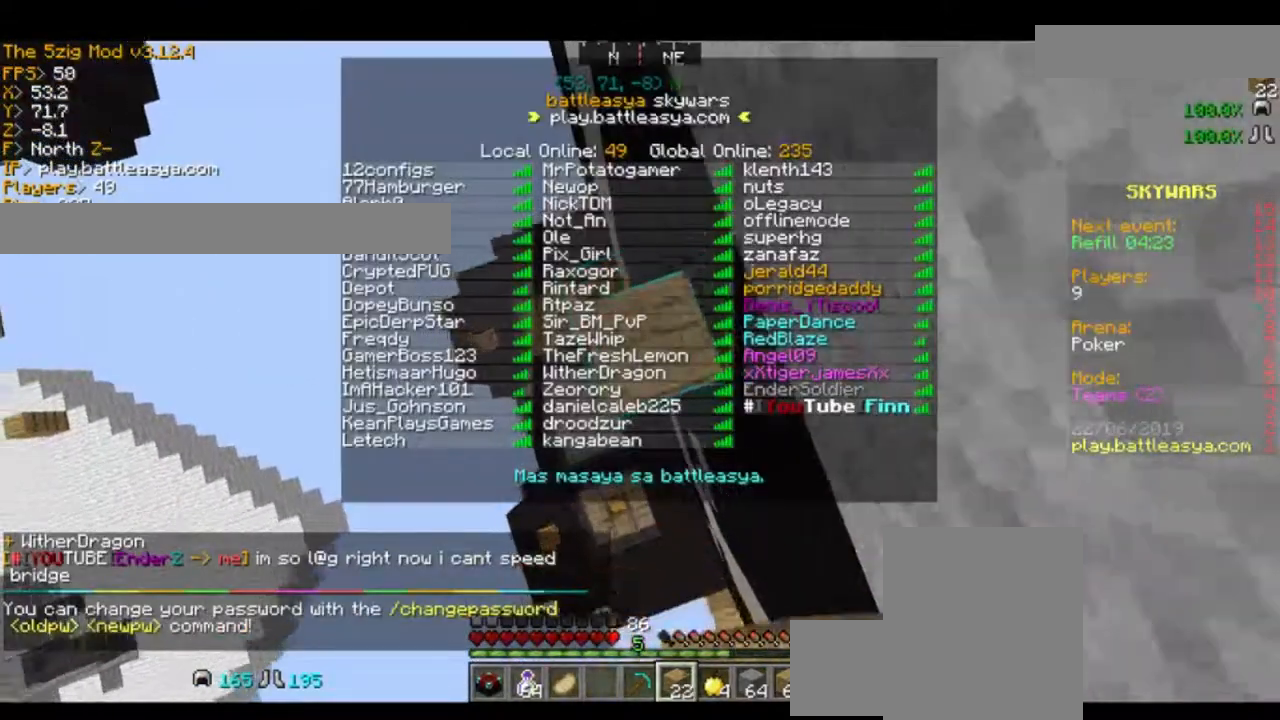
{"keys": ["space"], "mouse": ["right"], "events": [[34, "mouse_right", "up"], [100, "mouse_right", "down"], [201, "mouse_right", "up"], [301, "mouse_right", "down"], [434, "mouse_right", "up"], [501, "mouse_right", "down"]]}
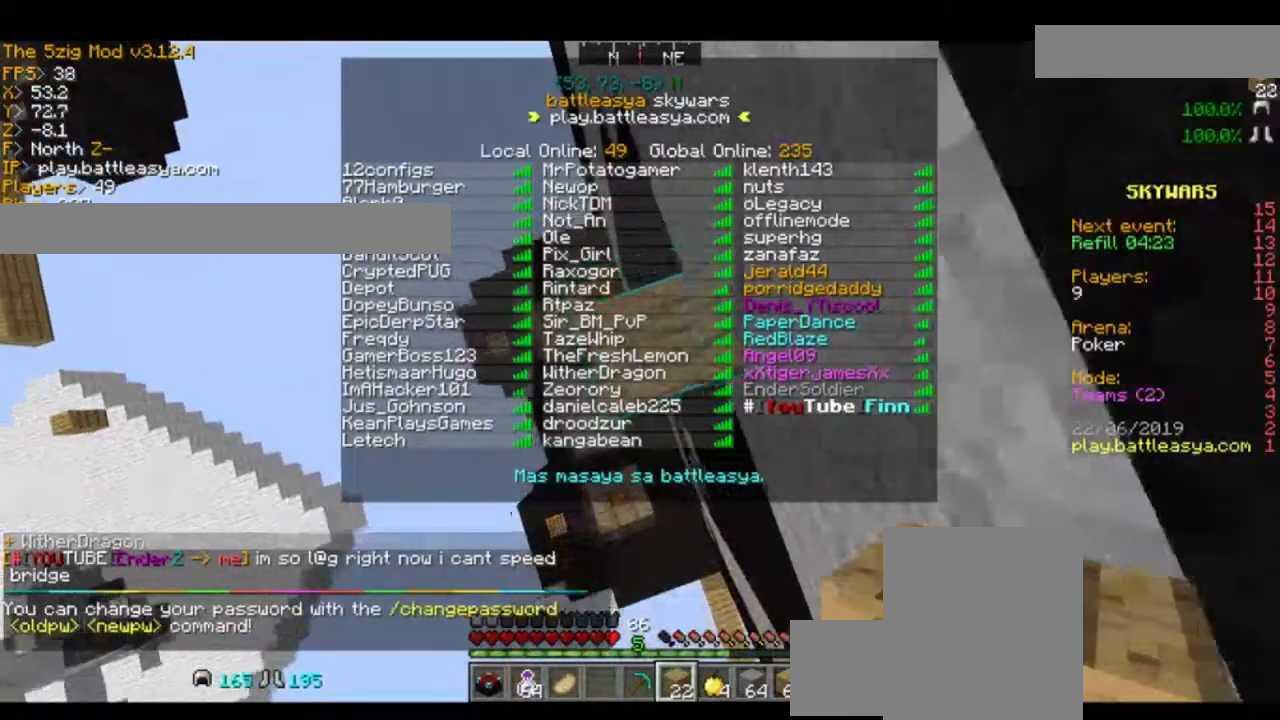
{"keys": ["space"], "mouse": [], "events": [[100, "mouse_right", "up"], [200, "mouse_right", "down"], [300, "mouse_right", "up"], [400, "mouse_right", "down"], [500, "mouse_right", "up"]]}
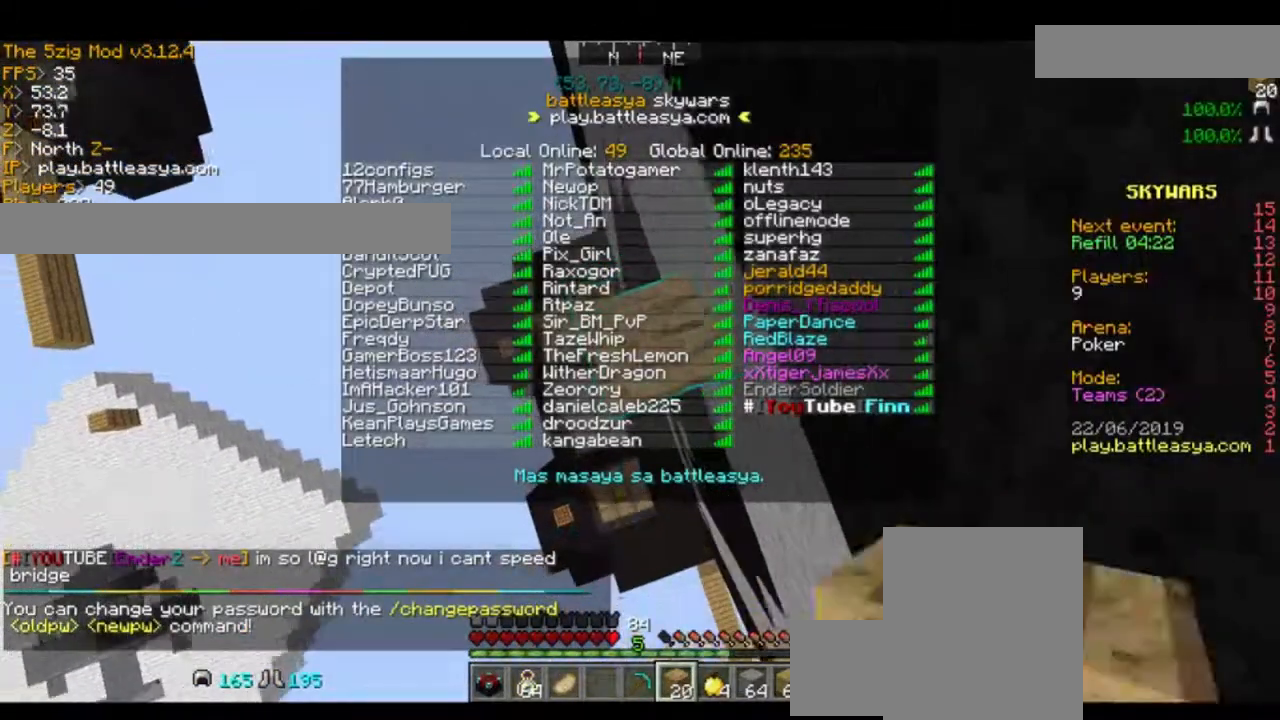
{"keys": ["space"], "mouse": ["right"], "events": [[100, "mouse_right", "down"], [201, "mouse_right", "up"], [234, "mouse_right", "down"], [401, "mouse_right", "up"], [434, "mouse_right", "down"]]}
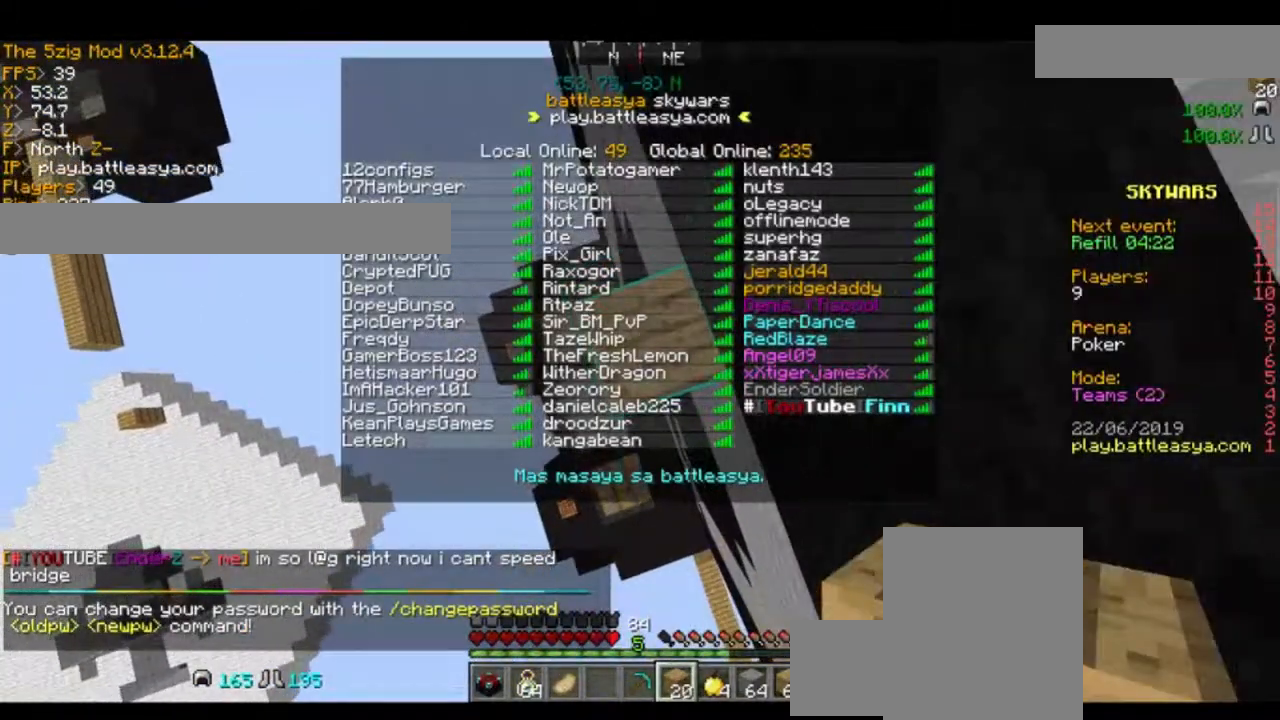
{"keys": ["space"], "mouse": ["right"], "events": [[33, "mouse_right", "up"], [133, "mouse_right", "down"], [233, "mouse_right", "up"], [500, "mouse_right", "down"]]}
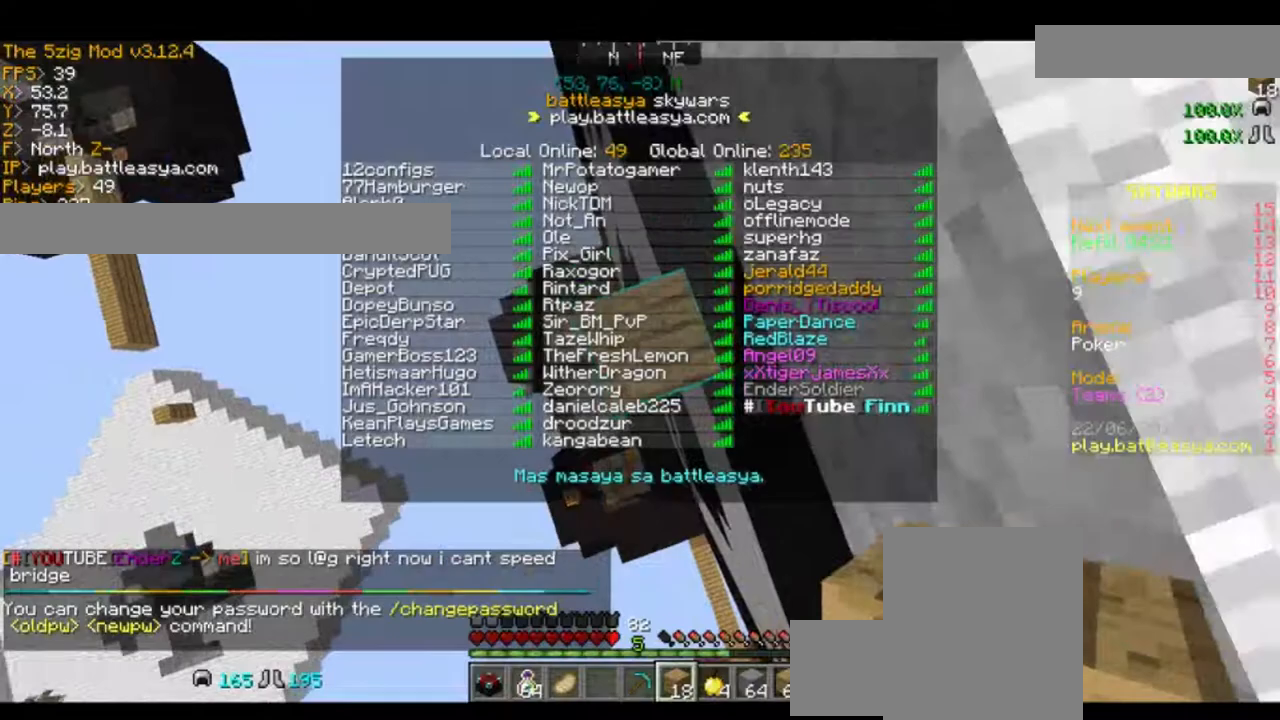
{"keys": ["space"], "mouse": [], "events": [[100, "mouse_right", "up"], [201, "mouse_right", "down"], [234, "mouse_right", "up"], [334, "mouse_right", "down"], [434, "mouse_right", "up"]]}
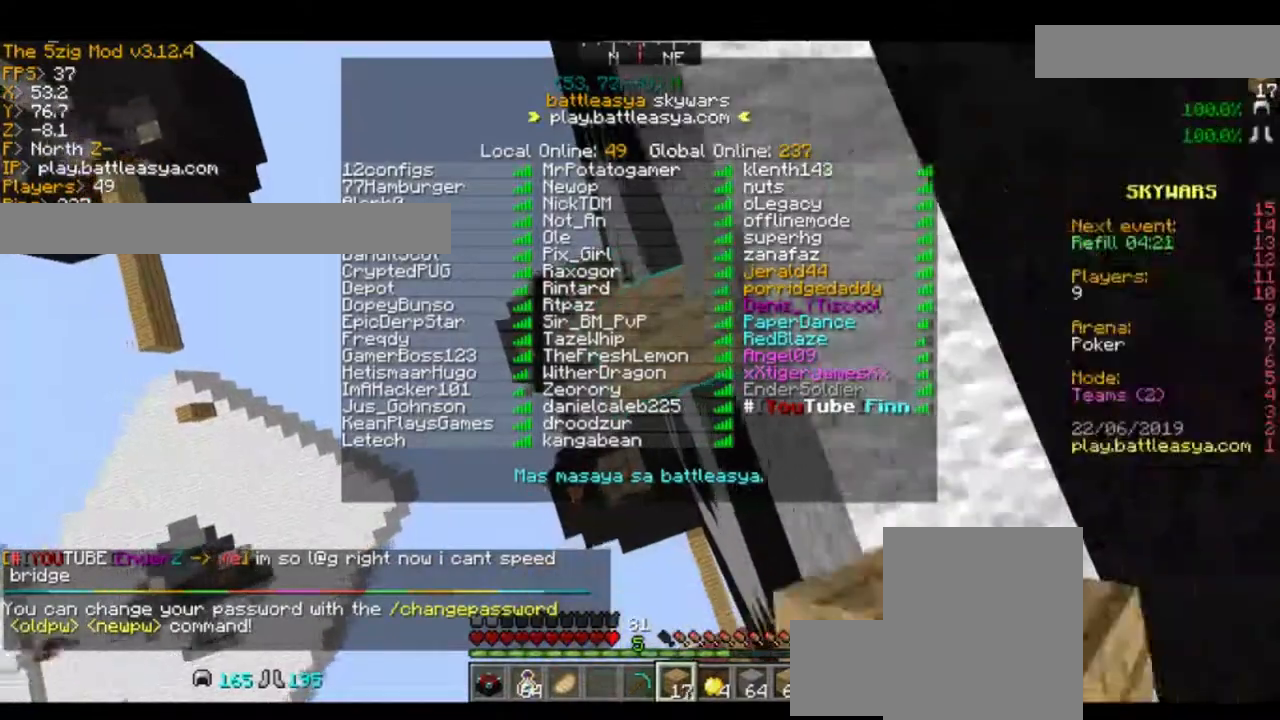
{"keys": [], "mouse": [], "events": [[33, "mouse_right", "down"], [67, "mouse_right", "up"], [200, "mouse_right", "down"], [267, "mouse_right", "up"], [367, "space", "up"]]}
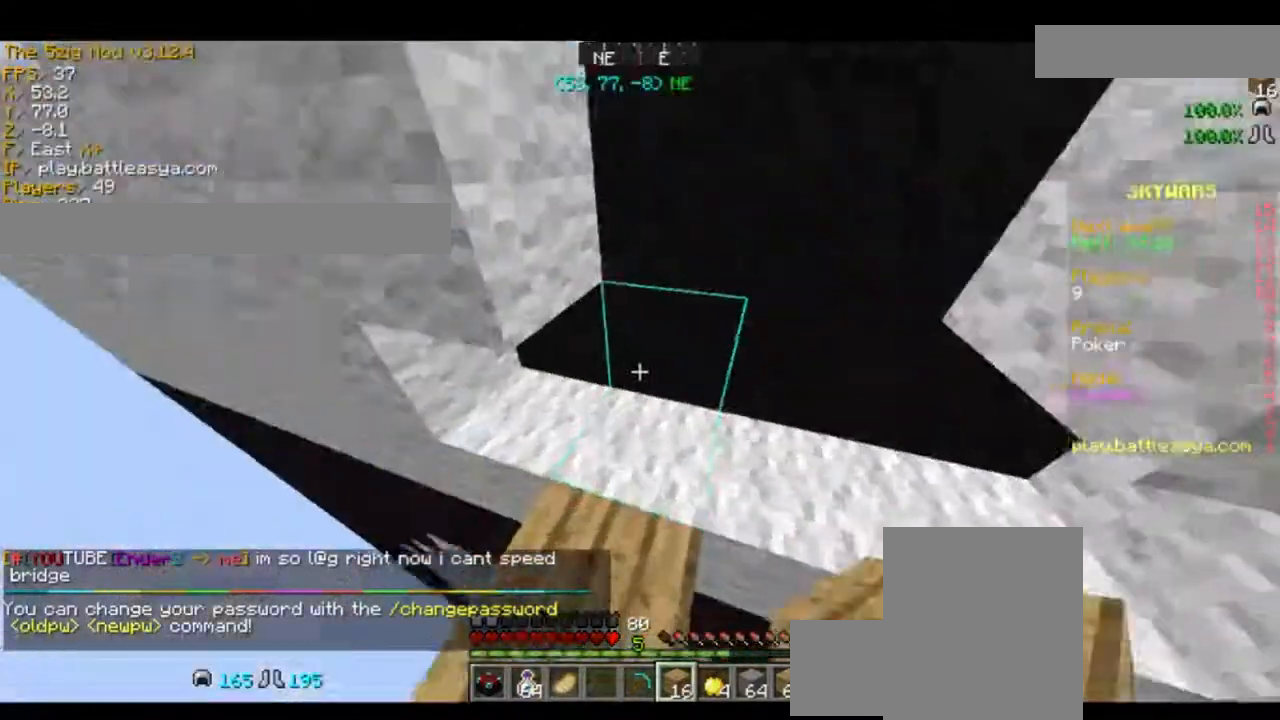
{"keys": [], "mouse": [], "events": [[234, "w", "down"], [367, "w", "up"]]}
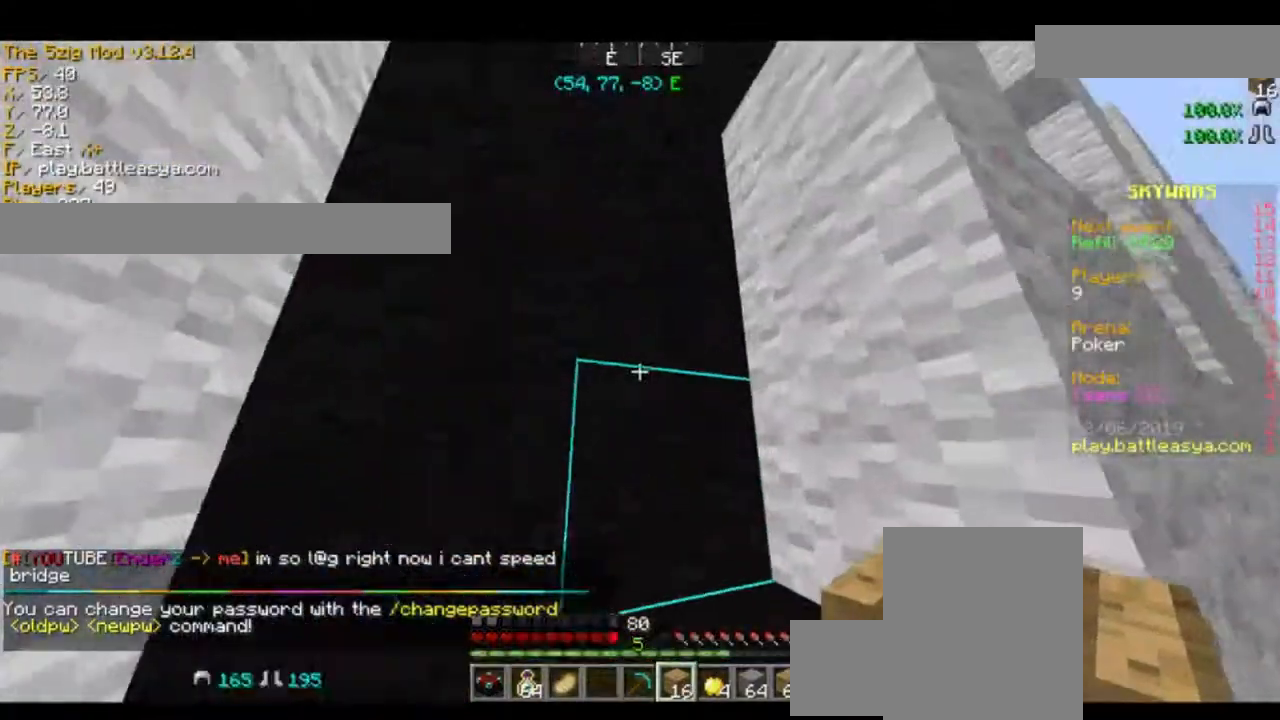
{"keys": [], "mouse": [], "events": []}
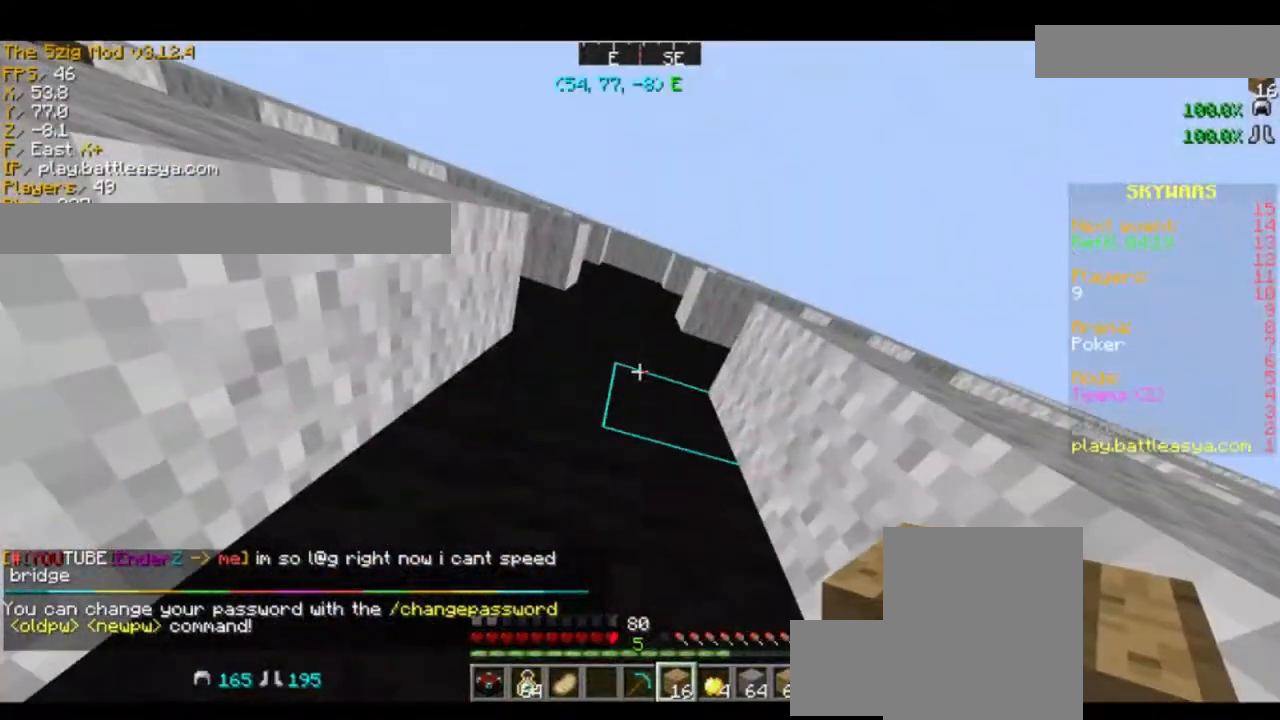
{"keys": [], "mouse": [], "events": []}
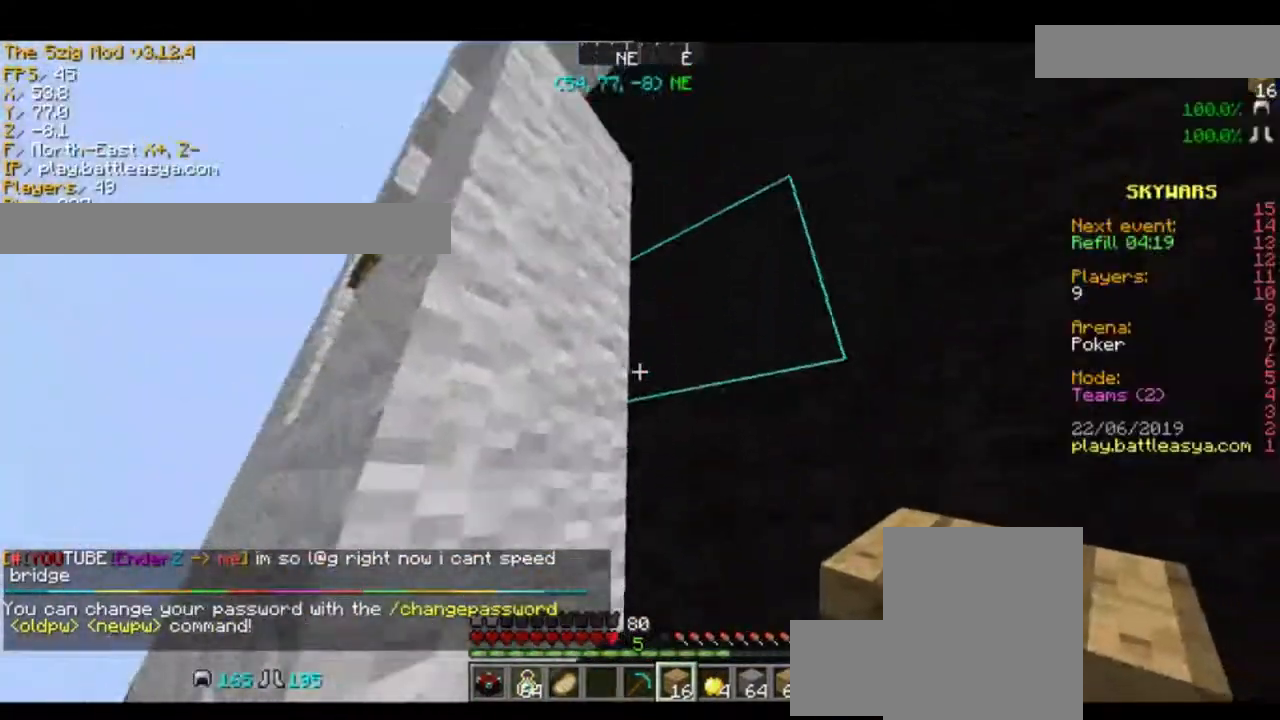
{"keys": ["space"], "mouse": [], "events": [[33, "space", "down"], [334, "mouse_right", "down"], [400, "mouse_right", "up"]]}
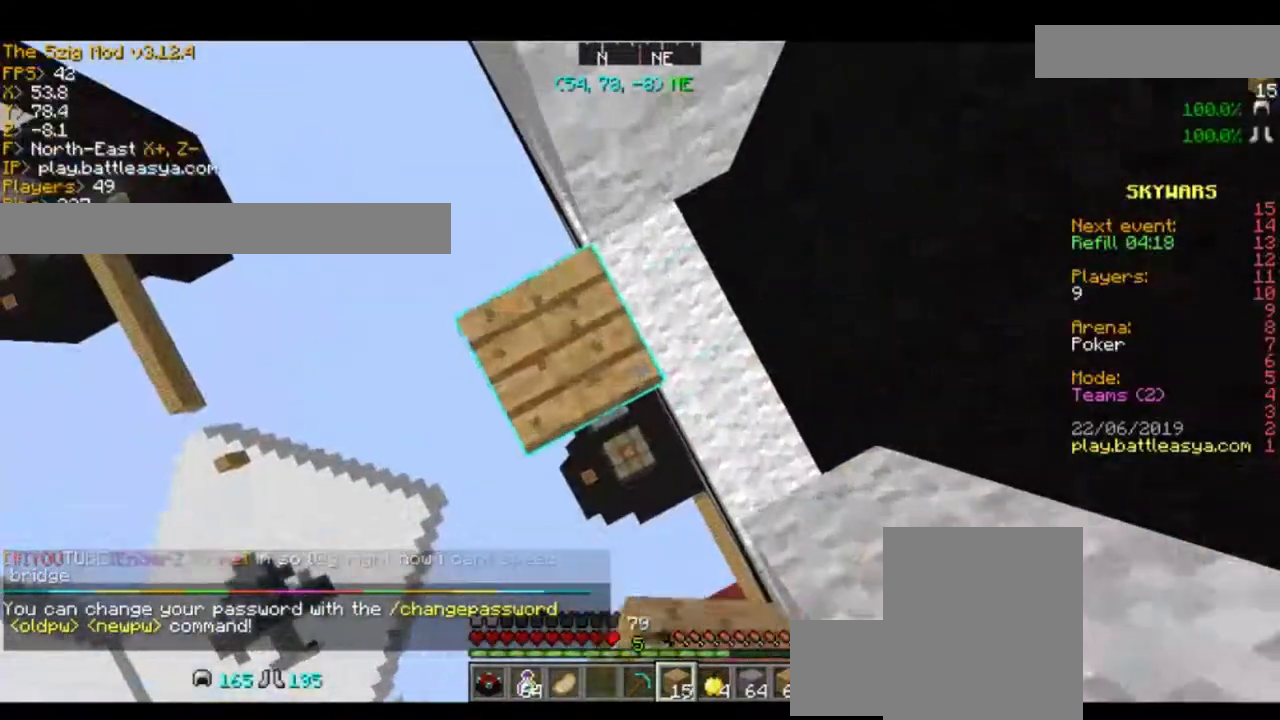
{"keys": ["space"], "mouse": [], "events": [[267, "mouse_right", "down"], [434, "mouse_right", "up"]]}
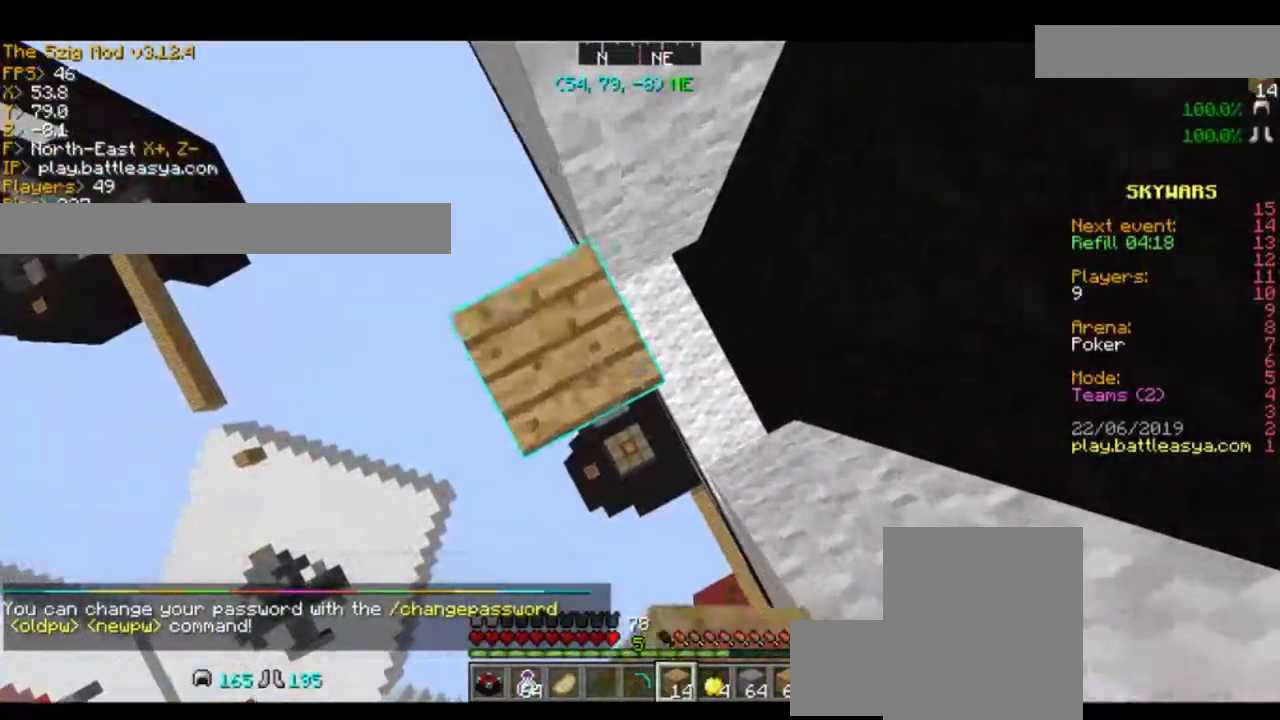
{"keys": ["space"], "mouse": [], "events": [[233, "mouse_right", "down"], [300, "mouse_right", "up"]]}
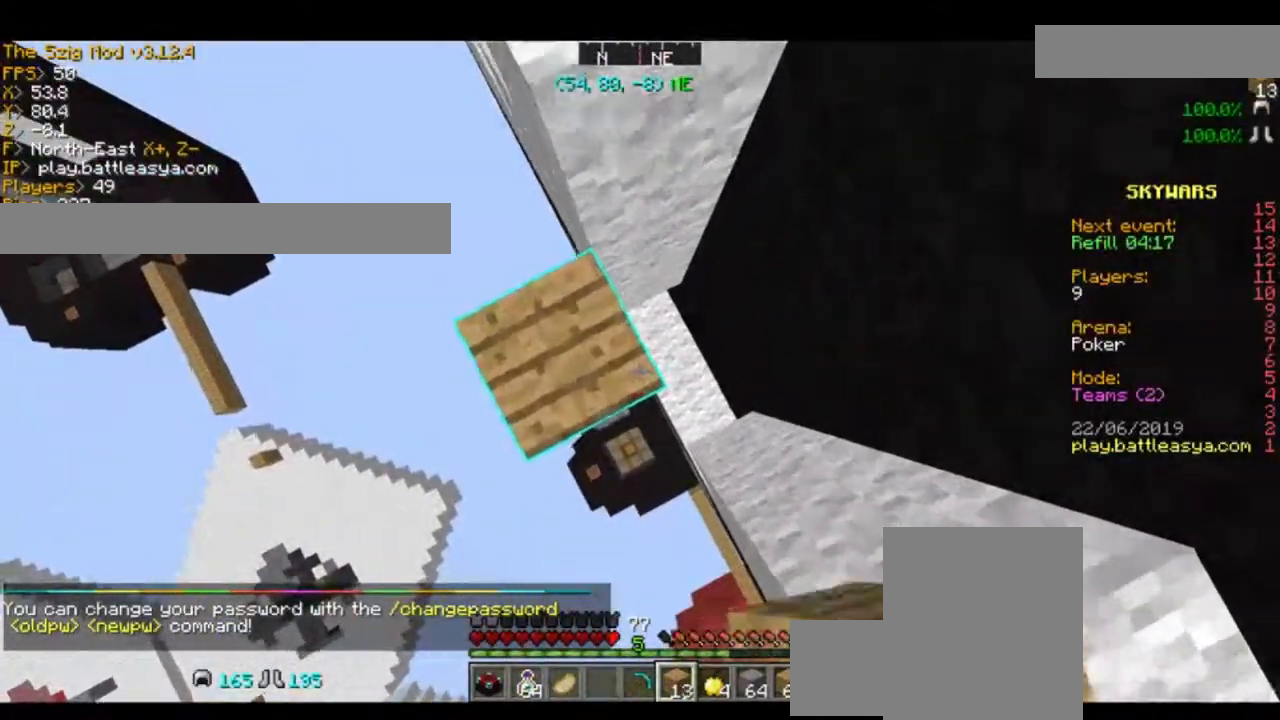
{"keys": [], "mouse": [], "events": [[134, "mouse_right", "down"], [267, "mouse_right", "up"], [334, "space", "up"]]}
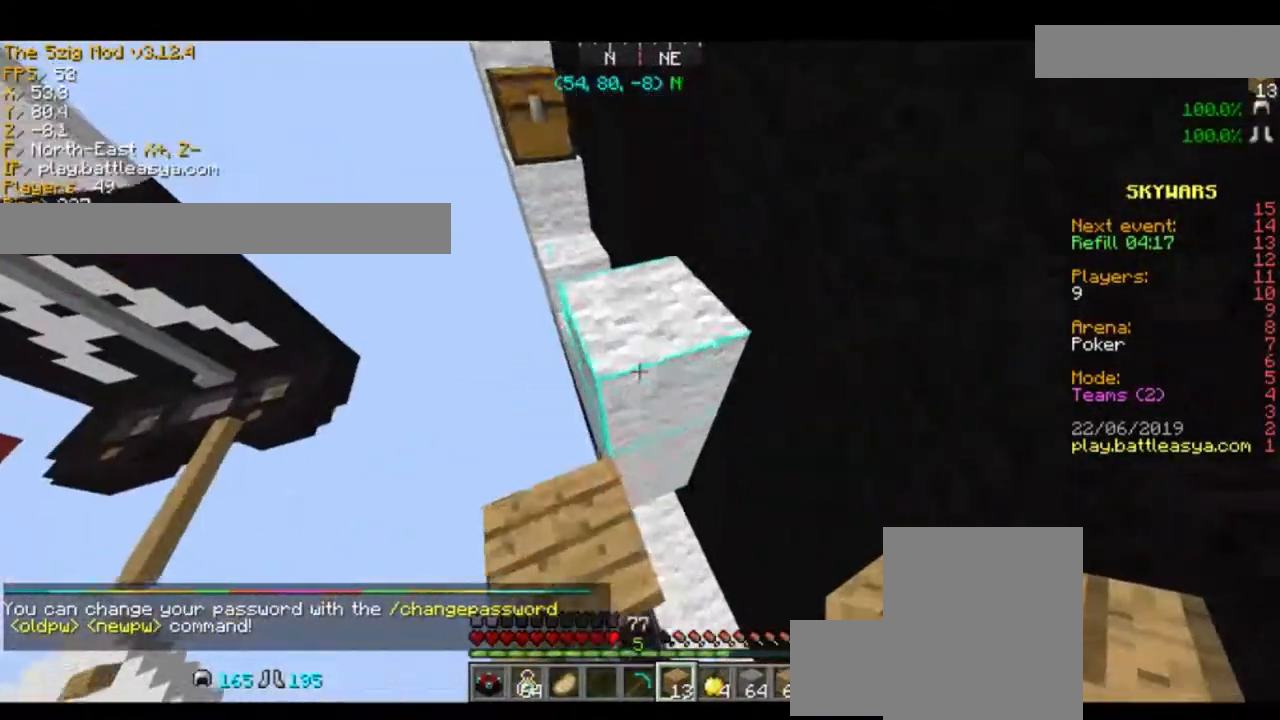
{"keys": ["w"], "mouse": [], "events": [[167, "w", "down"], [300, "space", "down"], [500, "space", "up"]]}
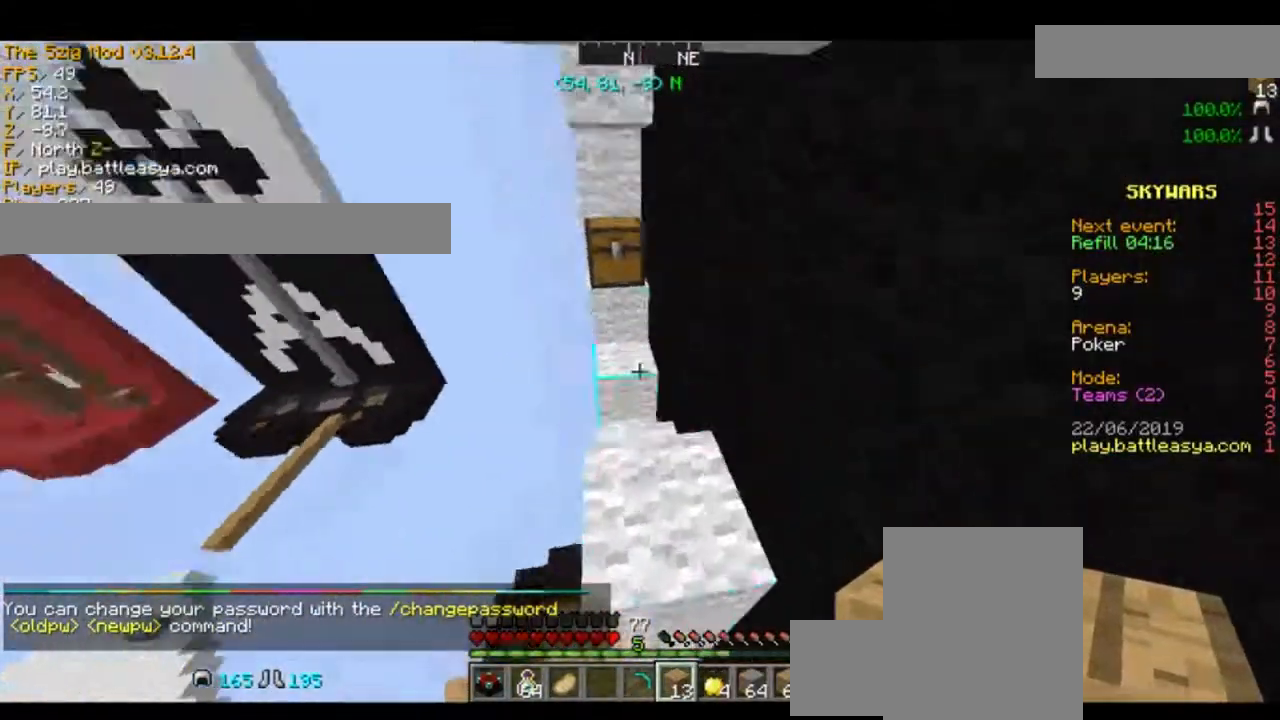
{"keys": [], "mouse": ["right"], "events": [[367, "w", "up"], [434, "mouse_right", "down"]]}